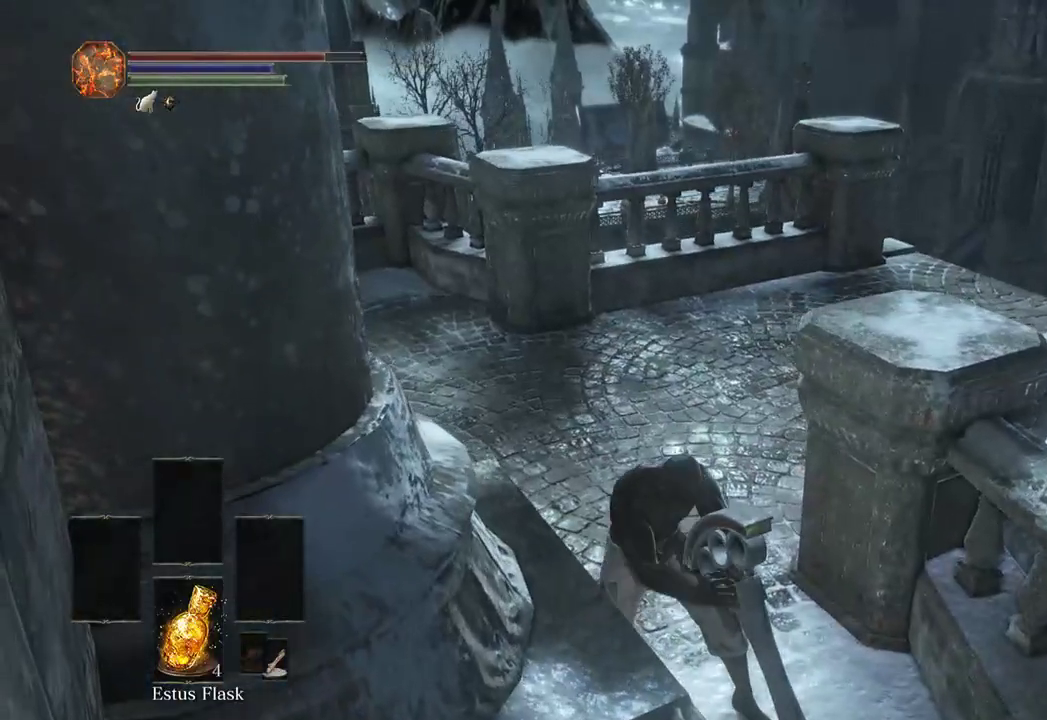
Gameplay with a controller (Xbox layout); each line is a JSON object with the inputs held at the frame after it. "events" lists button and stick changes between this image and that frame as [ms after this image, input, new state], when the widget could be followed in between.
{"buttons": ["B"], "left_stick": "up", "right_stick": "down-right", "events": [[400, "right_stick", "down-right"]]}
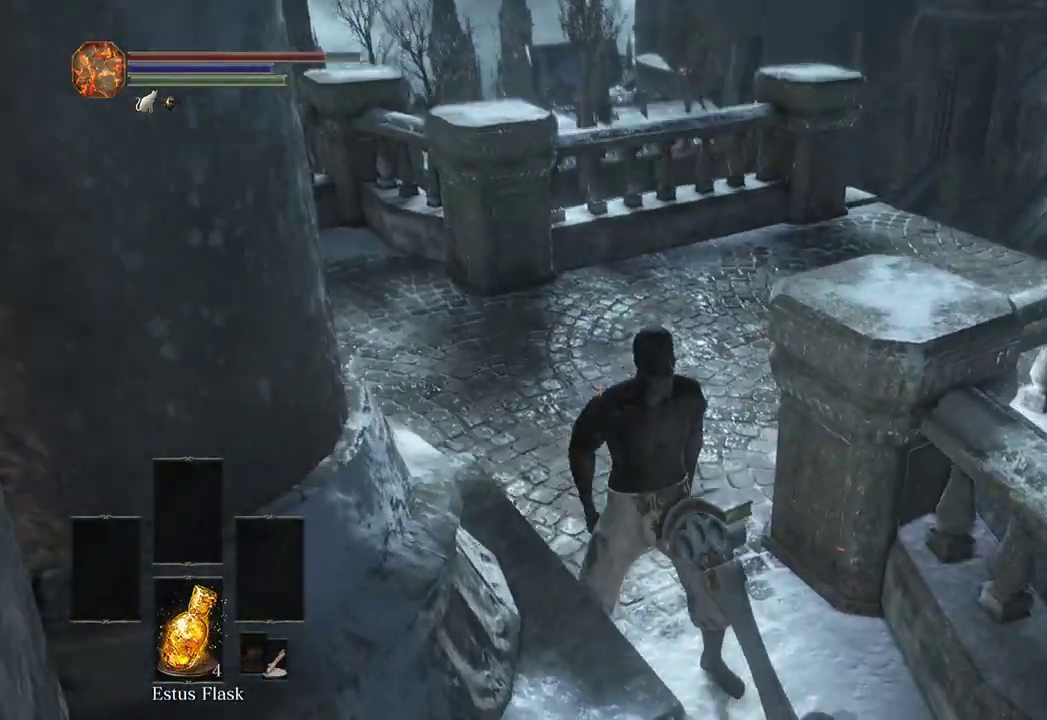
{"buttons": ["B"], "left_stick": "up", "right_stick": "down-right", "events": []}
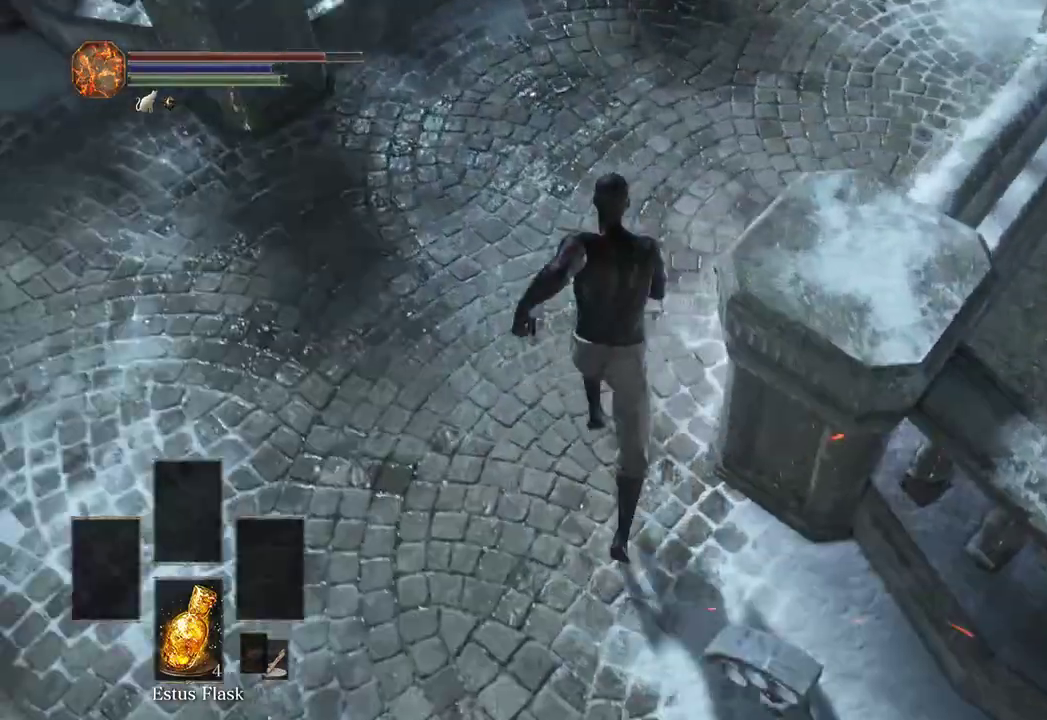
{"buttons": [], "left_stick": "center", "right_stick": "up-left", "events": [[100, "right_stick", "center"], [167, "A", "down"], [233, "B", "up"], [267, "left_stick", "center"], [300, "right_stick", "left"], [367, "A", "up"], [433, "right_stick", "up-left"]]}
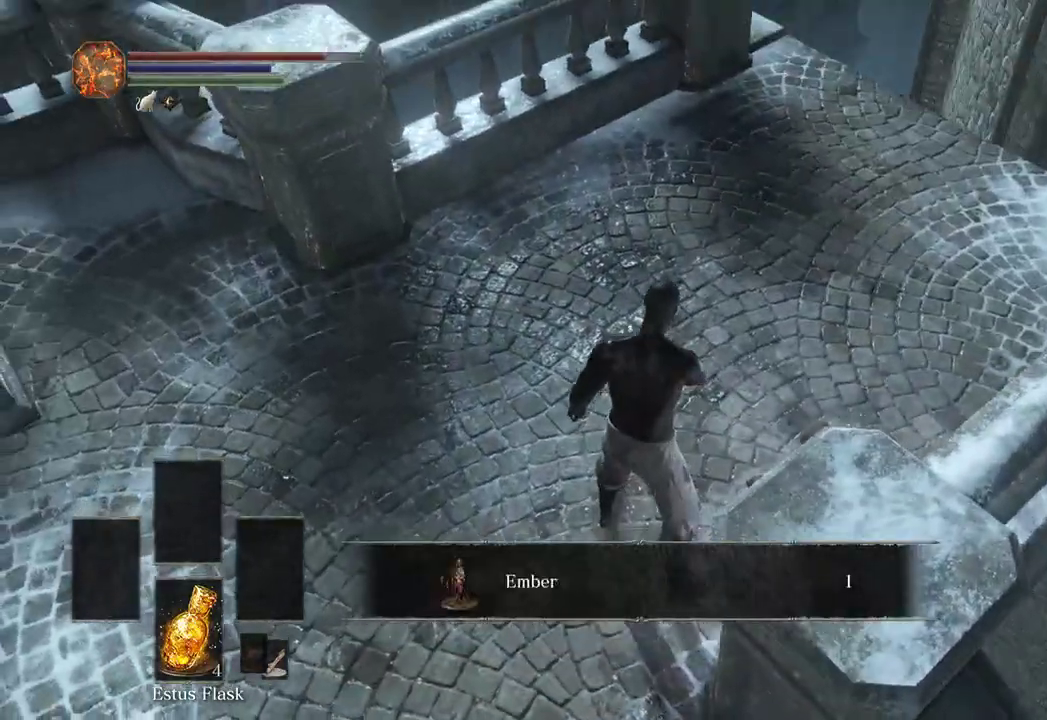
{"buttons": ["DPAD_UP"], "left_stick": "center", "right_stick": "center", "events": [[33, "right_stick", "center"], [133, "START", "down"], [267, "DPAD_RIGHT", "down"], [300, "START", "up"], [333, "A", "down"], [333, "DPAD_RIGHT", "up"], [433, "A", "up"], [467, "DPAD_UP", "down"]]}
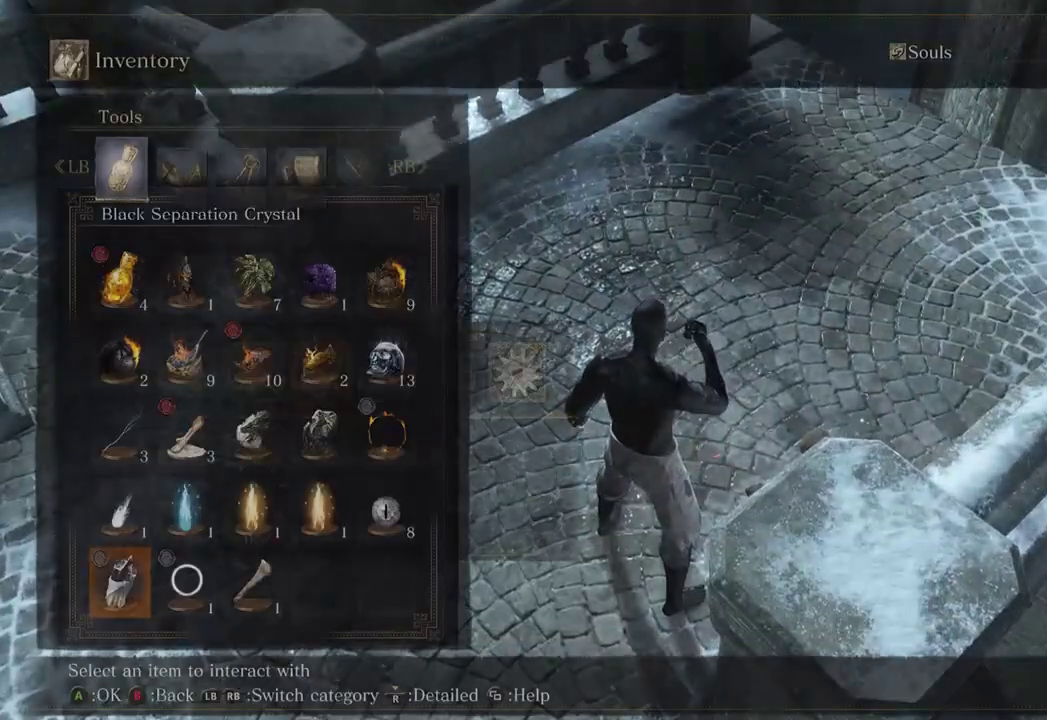
{"buttons": ["DPAD_RIGHT"], "left_stick": "center", "right_stick": "center", "events": [[67, "DPAD_UP", "up"], [333, "DPAD_UP", "down"], [433, "DPAD_RIGHT", "down"], [433, "DPAD_UP", "up"]]}
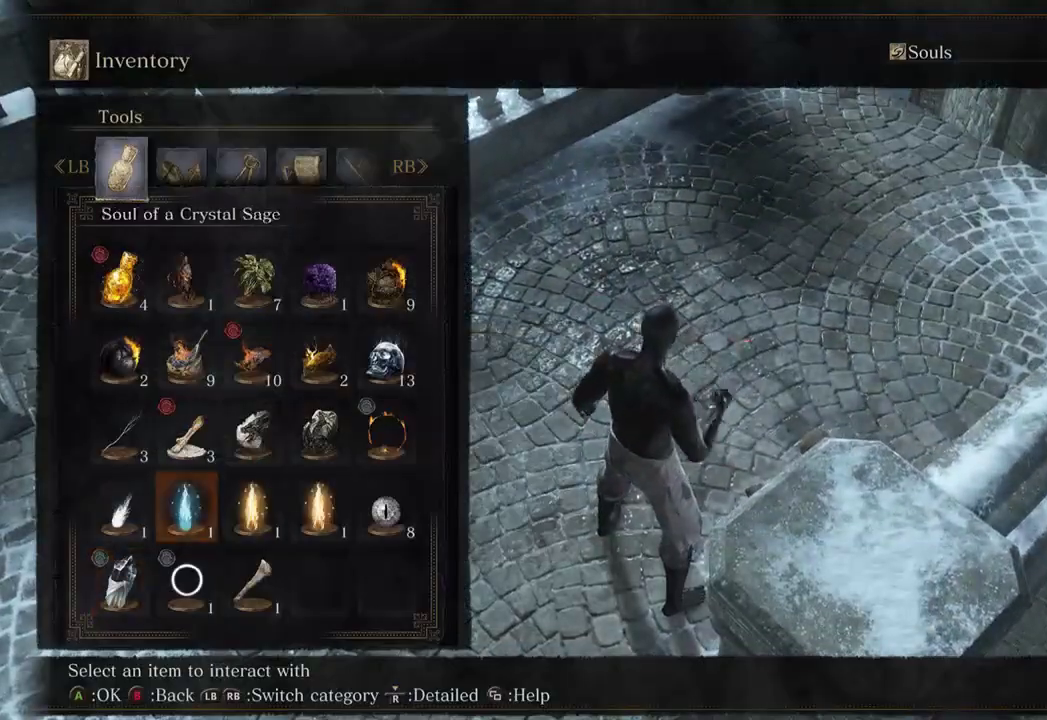
{"buttons": ["A"], "left_stick": "center", "right_stick": "center", "events": [[67, "DPAD_RIGHT", "up"], [300, "DPAD_LEFT", "down"], [333, "DPAD_LEFT", "up"], [367, "A", "down"], [433, "A", "up"], [500, "A", "down"]]}
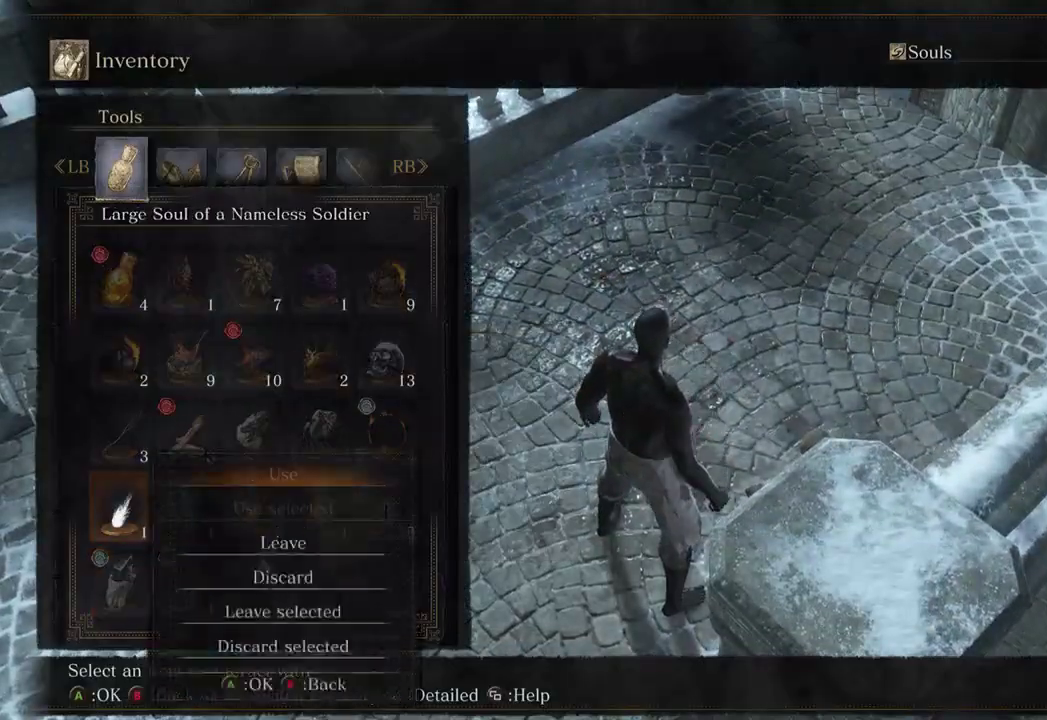
{"buttons": [], "left_stick": "up", "right_stick": "left", "events": [[67, "A", "up"], [100, "START", "down"], [200, "START", "up"], [233, "right_stick", "up-left"], [300, "left_stick", "up-left"], [333, "right_stick", "left"], [367, "left_stick", "up"]]}
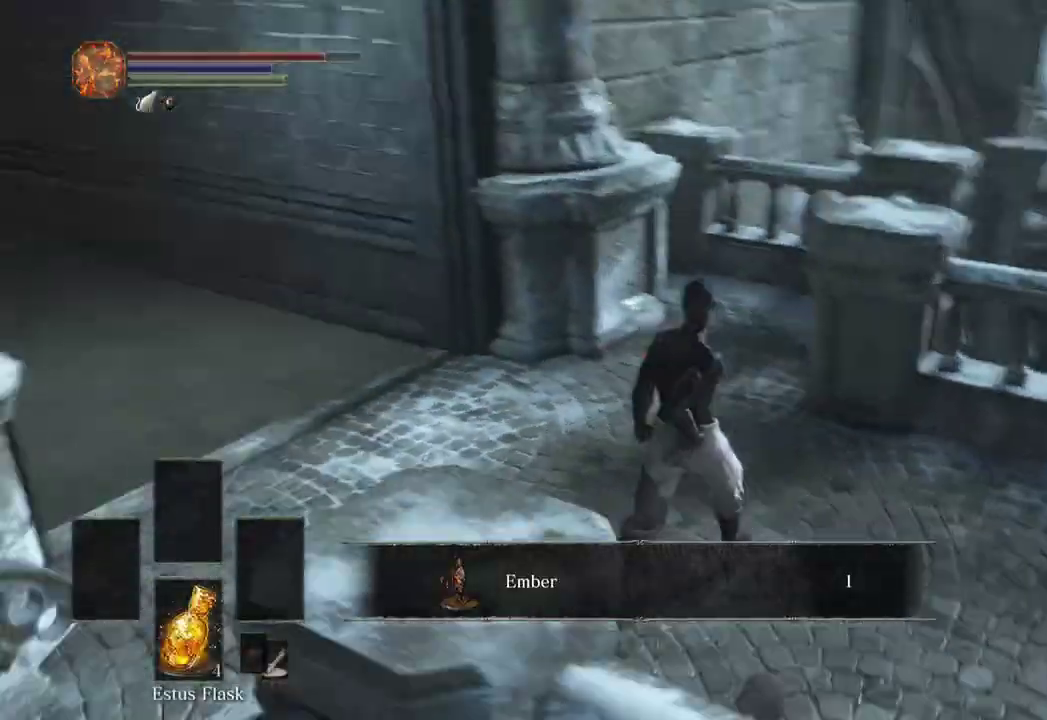
{"buttons": [], "left_stick": "right", "right_stick": "left"}
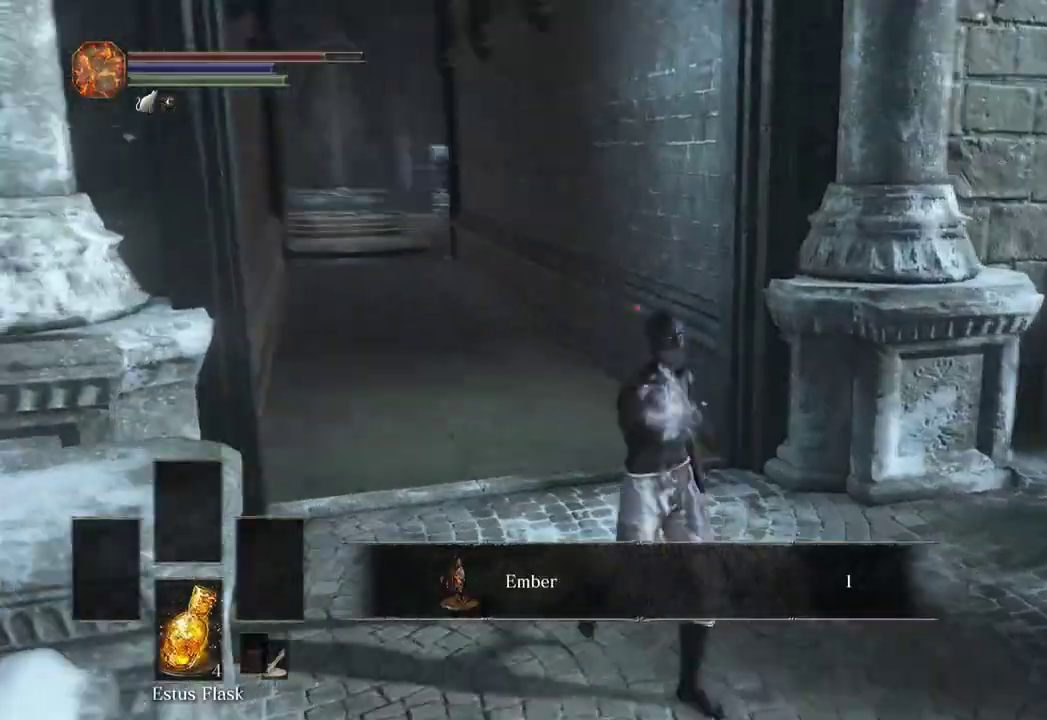
{"buttons": [], "left_stick": "down-left", "right_stick": "left", "events": [[33, "left_stick", "up-right"], [100, "left_stick", "center"], [167, "right_stick", "center"], [400, "left_stick", "down-left"], [433, "right_stick", "left"]]}
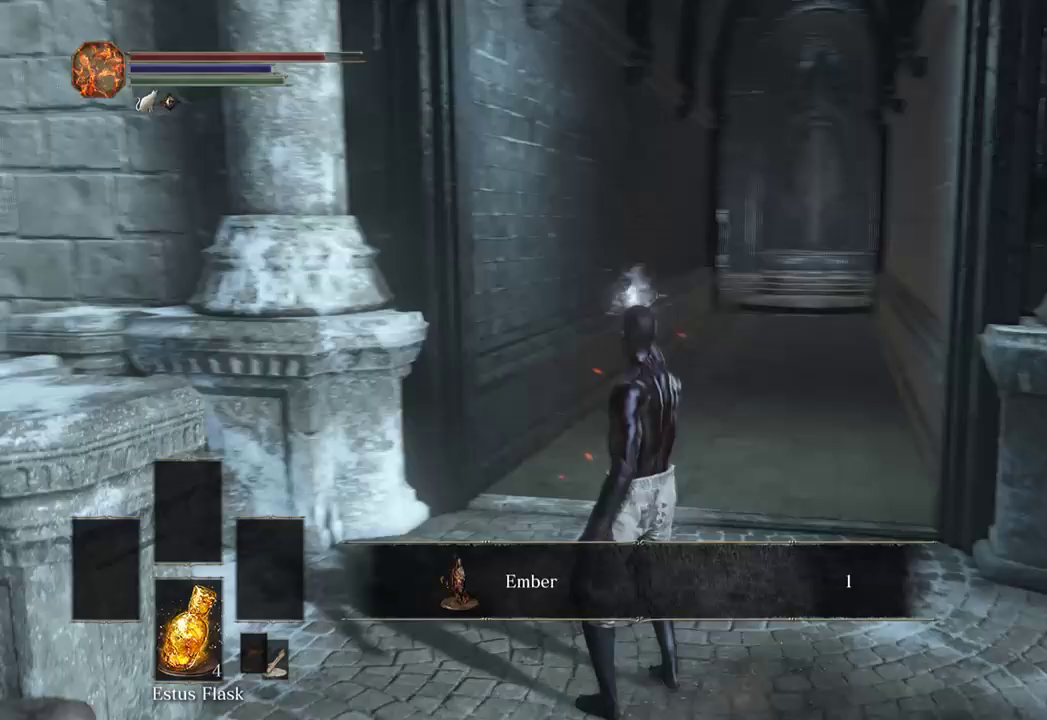
{"buttons": [], "left_stick": "center", "right_stick": "left", "events": [[33, "right_stick", "down-left"], [67, "left_stick", "center"], [333, "right_stick", "left"]]}
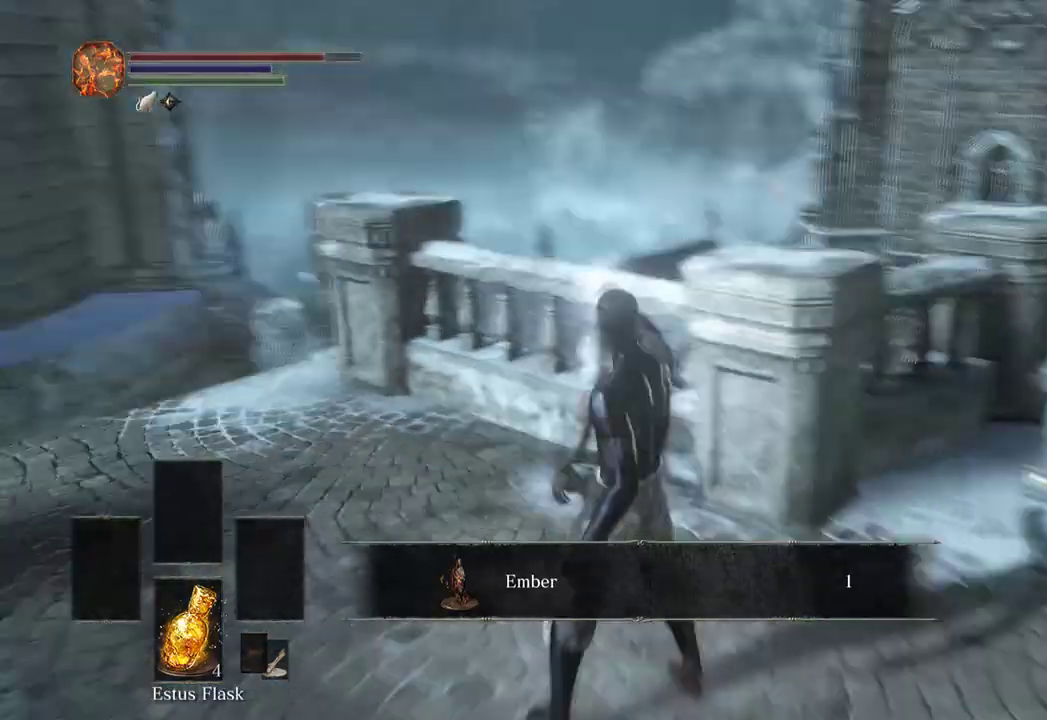
{"buttons": [], "left_stick": "down-left", "right_stick": "down", "events": [[133, "left_stick", "up"], [133, "right_stick", "center"], [400, "left_stick", "up-left"], [433, "right_stick", "down"], [500, "left_stick", "down-left"]]}
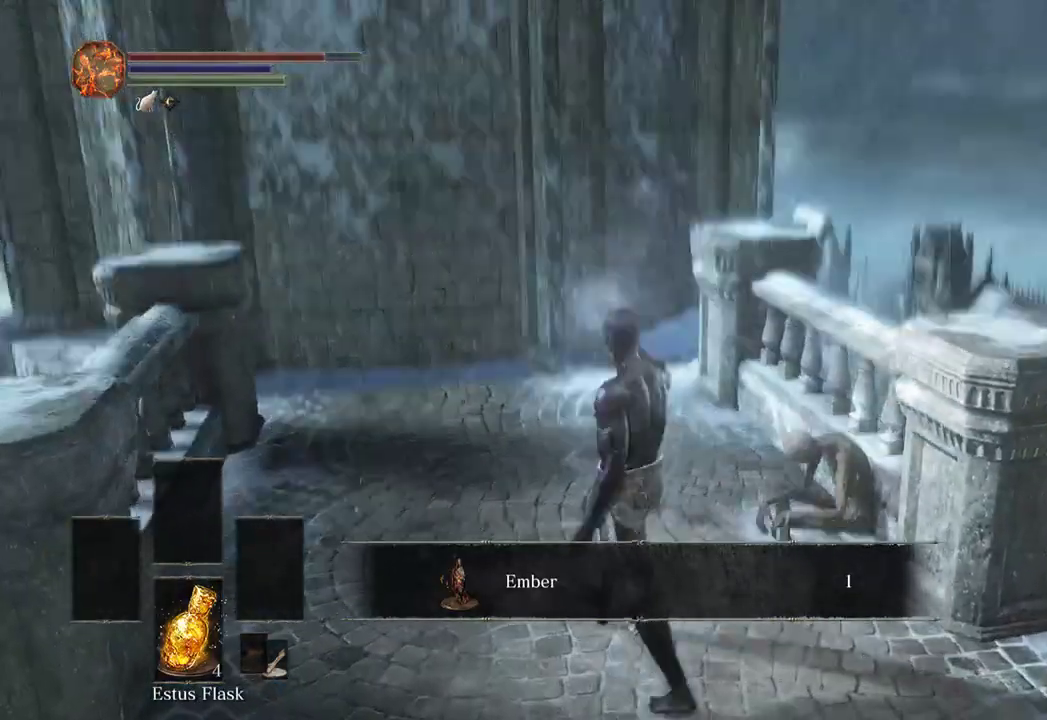
{"buttons": [], "left_stick": "down-right", "right_stick": "center", "events": [[100, "right_stick", "center"], [133, "left_stick", "down-right"], [167, "right_stick", "left"], [200, "left_stick", "up-right"], [300, "left_stick", "up-left"], [367, "right_stick", "center"], [433, "left_stick", "down-left"], [500, "left_stick", "down-right"]]}
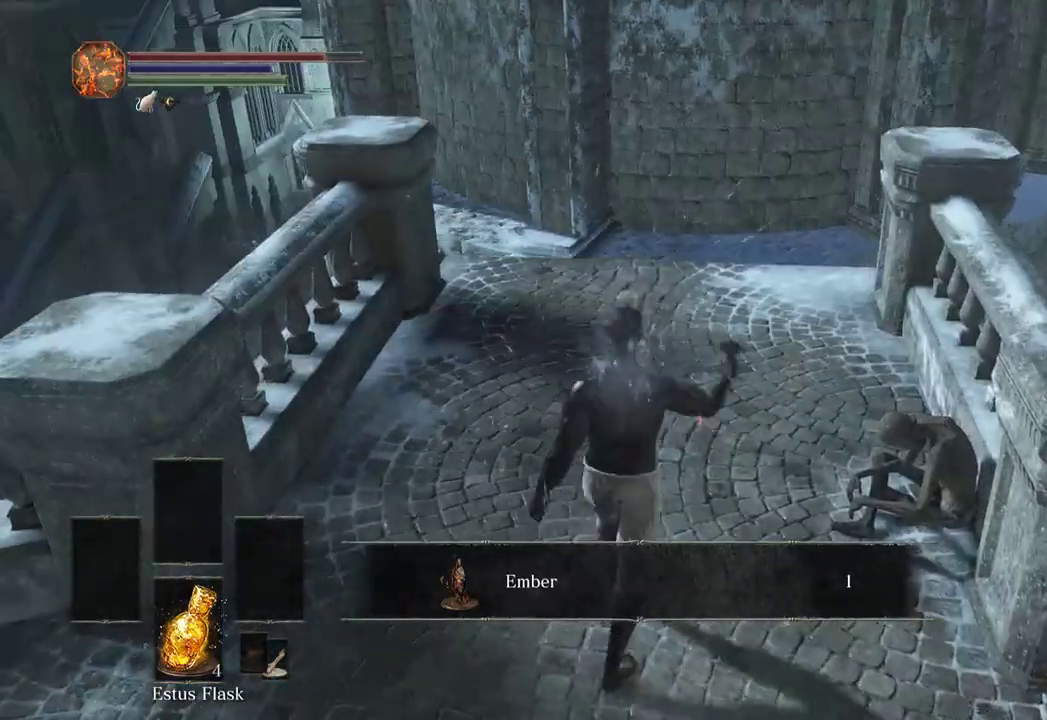
{"buttons": [], "left_stick": "center", "right_stick": "center", "events": [[33, "left_stick", "center"], [133, "right_stick", "down-left"], [200, "left_stick", "up-right"], [200, "right_stick", "center"], [400, "left_stick", "center"]]}
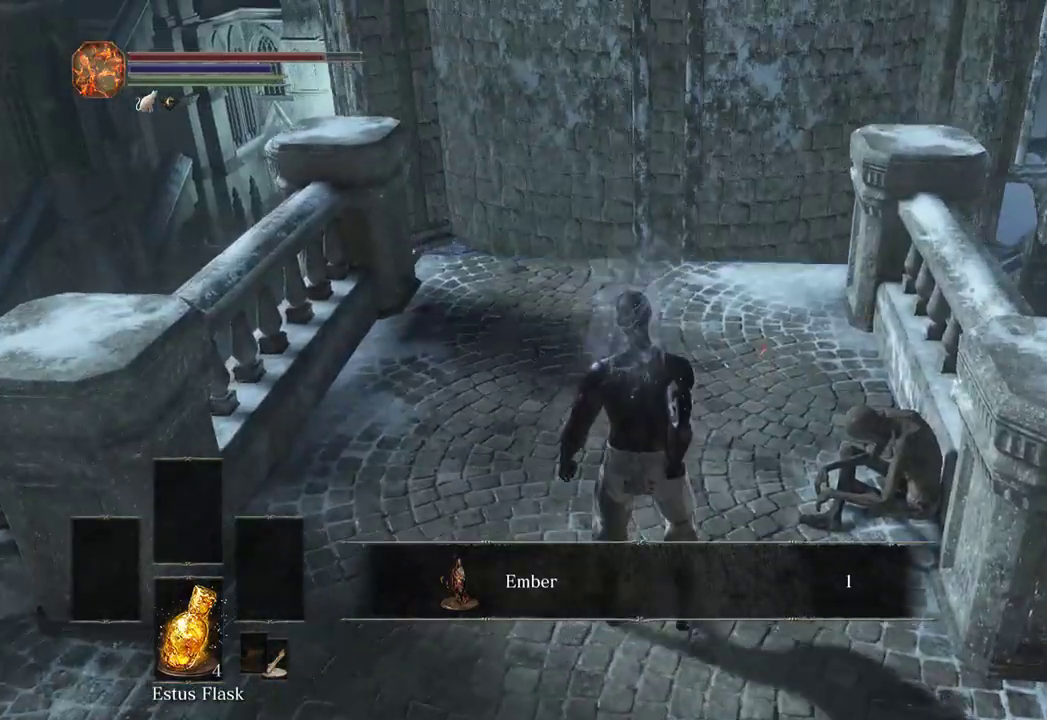
{"buttons": [], "left_stick": "center", "right_stick": "center", "events": [[200, "A", "down"], [267, "A", "up"]]}
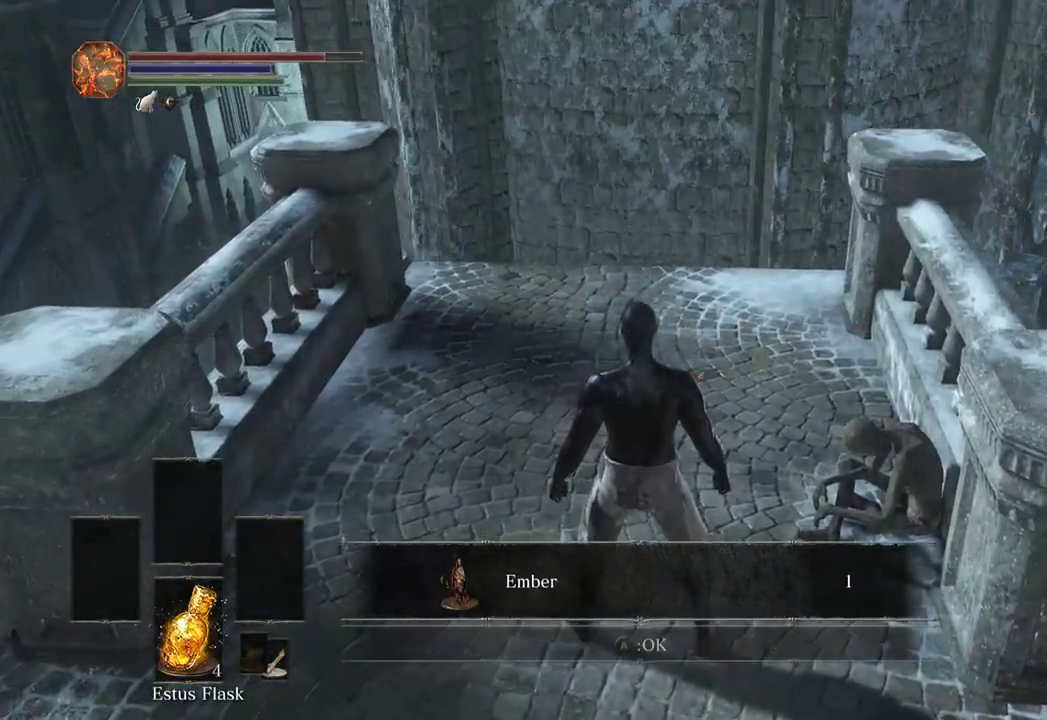
{"buttons": [], "left_stick": "up", "right_stick": "center", "events": [[67, "A", "down"], [133, "A", "up"], [400, "left_stick", "up"]]}
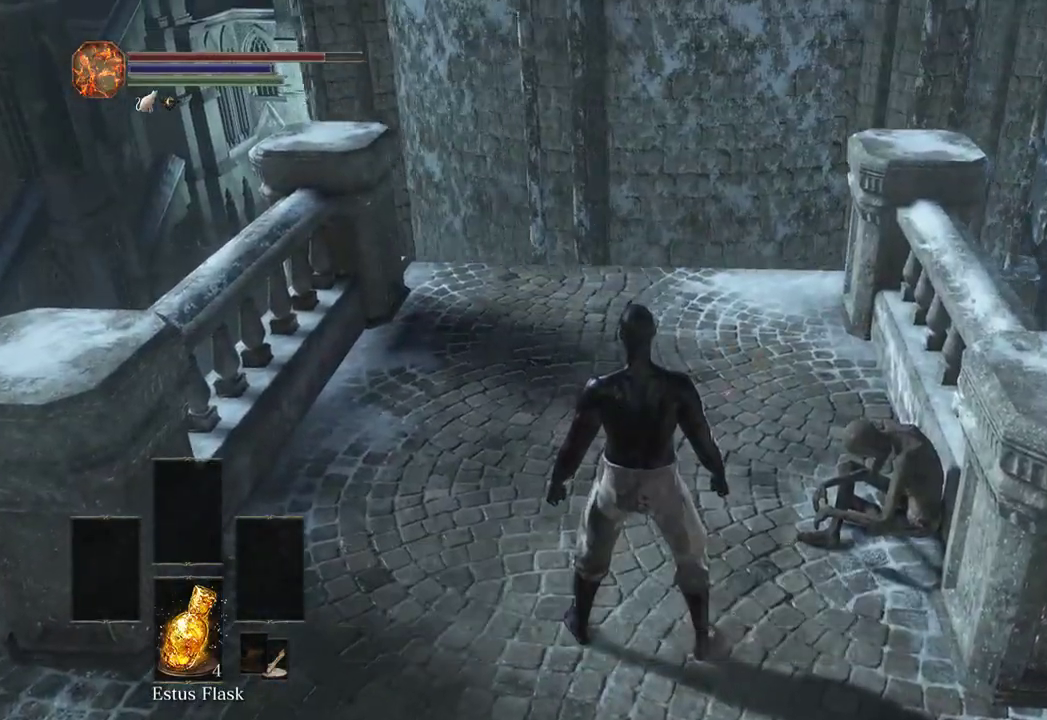
{"buttons": [], "left_stick": "up", "right_stick": "center", "events": []}
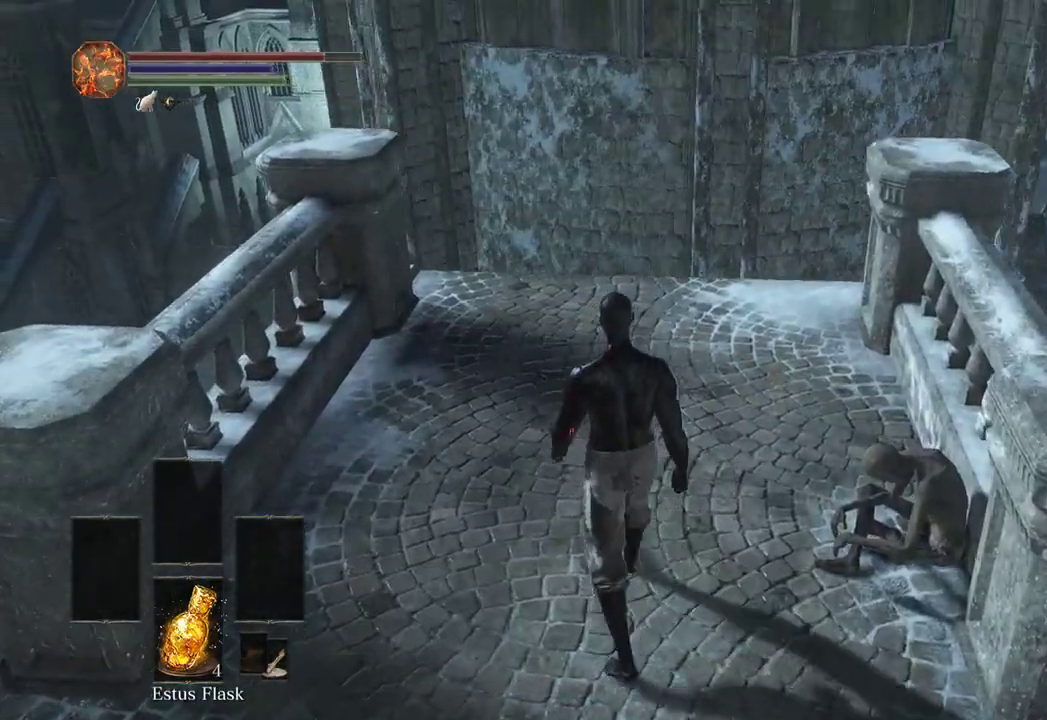
{"buttons": [], "left_stick": "center", "right_stick": "center", "events": [[200, "left_stick", "center"]]}
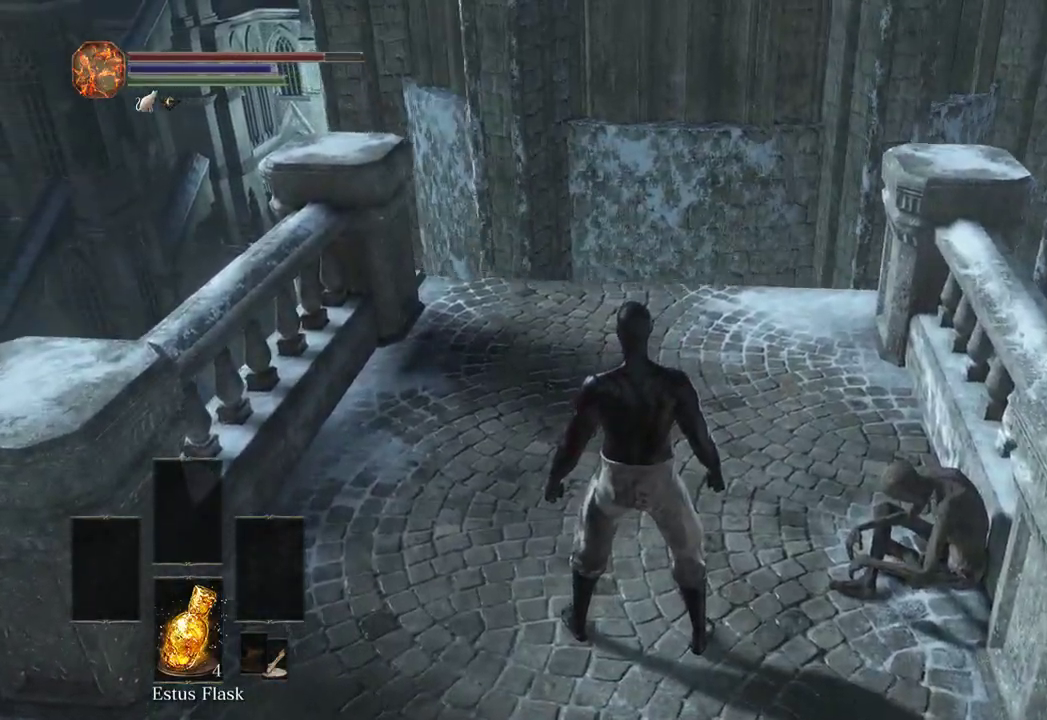
{"buttons": [], "left_stick": "center", "right_stick": "center", "events": []}
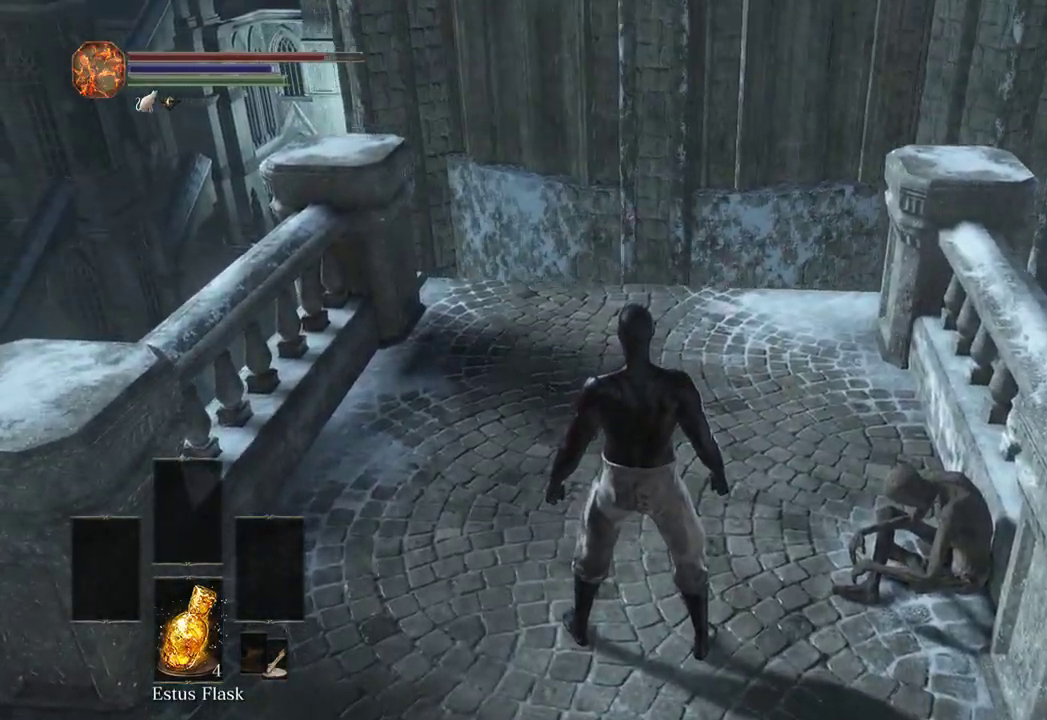
{"buttons": [], "left_stick": "center", "right_stick": "center", "events": []}
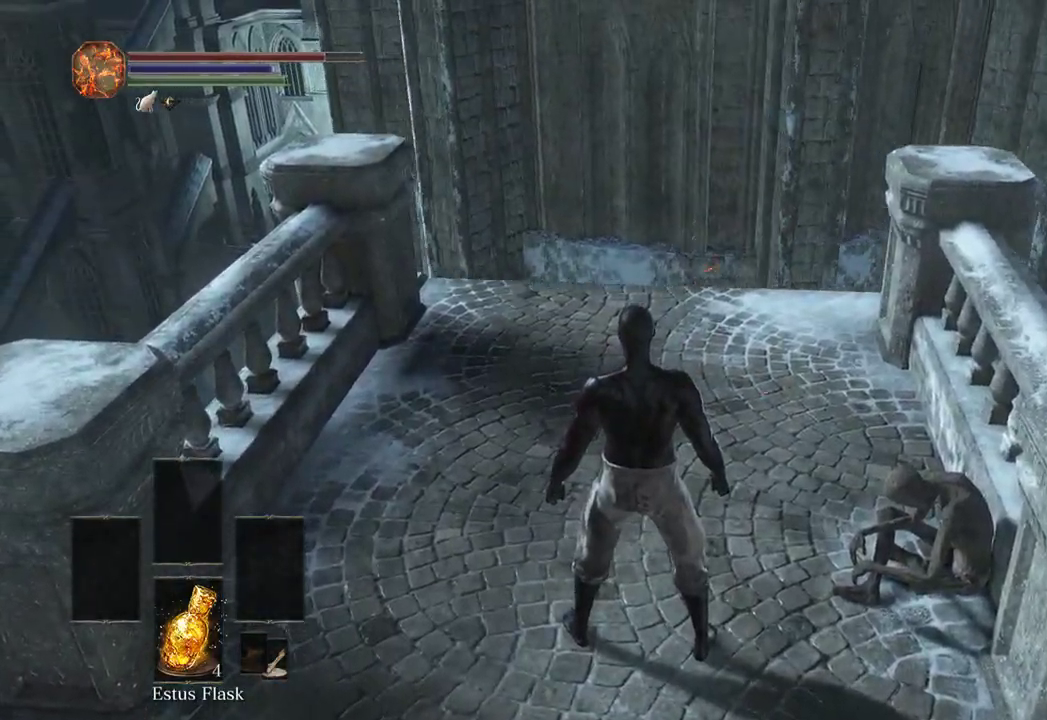
{"buttons": [], "left_stick": "center", "right_stick": "center", "events": []}
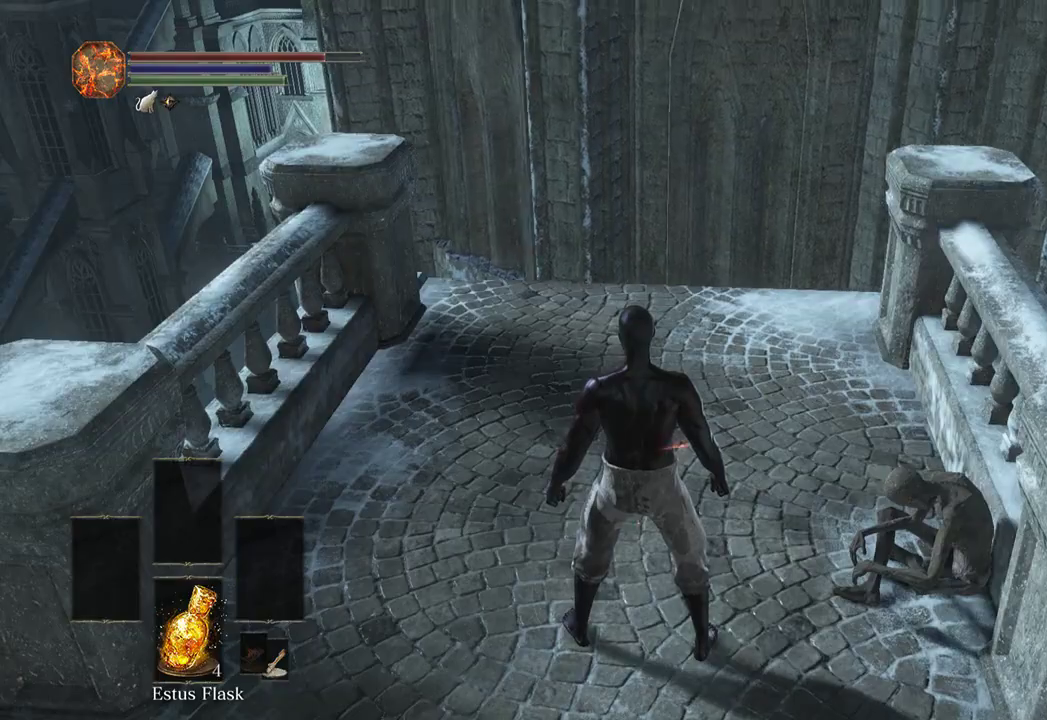
{"buttons": [], "left_stick": "center", "right_stick": "center", "events": []}
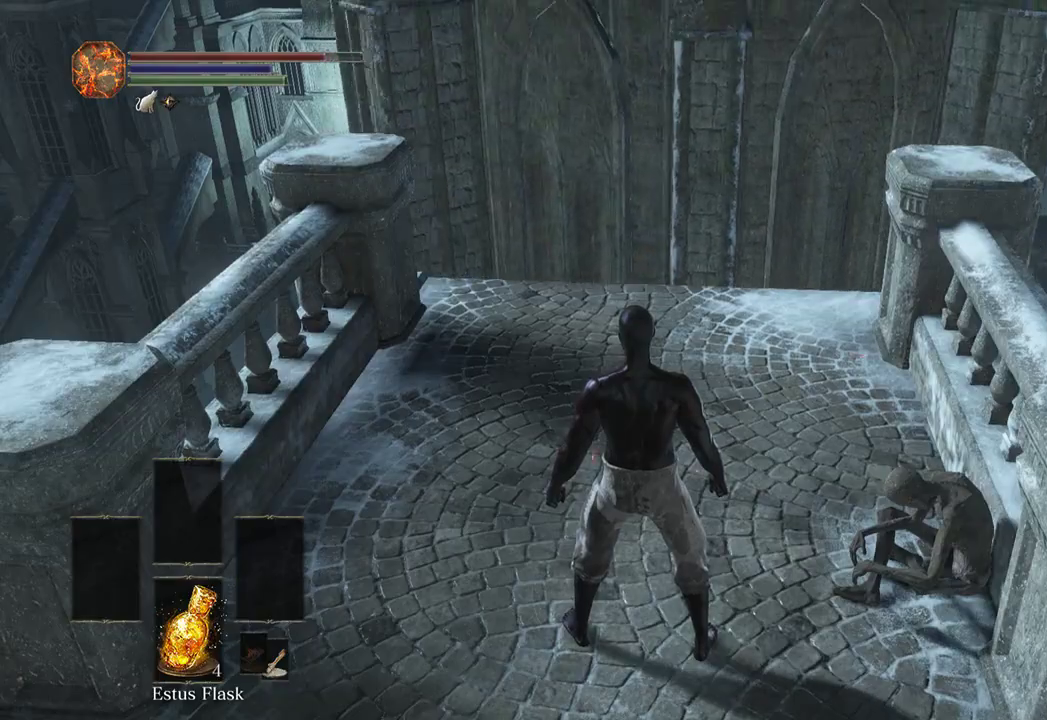
{"buttons": ["START"], "left_stick": "center", "right_stick": "center", "events": [[367, "START", "down"]]}
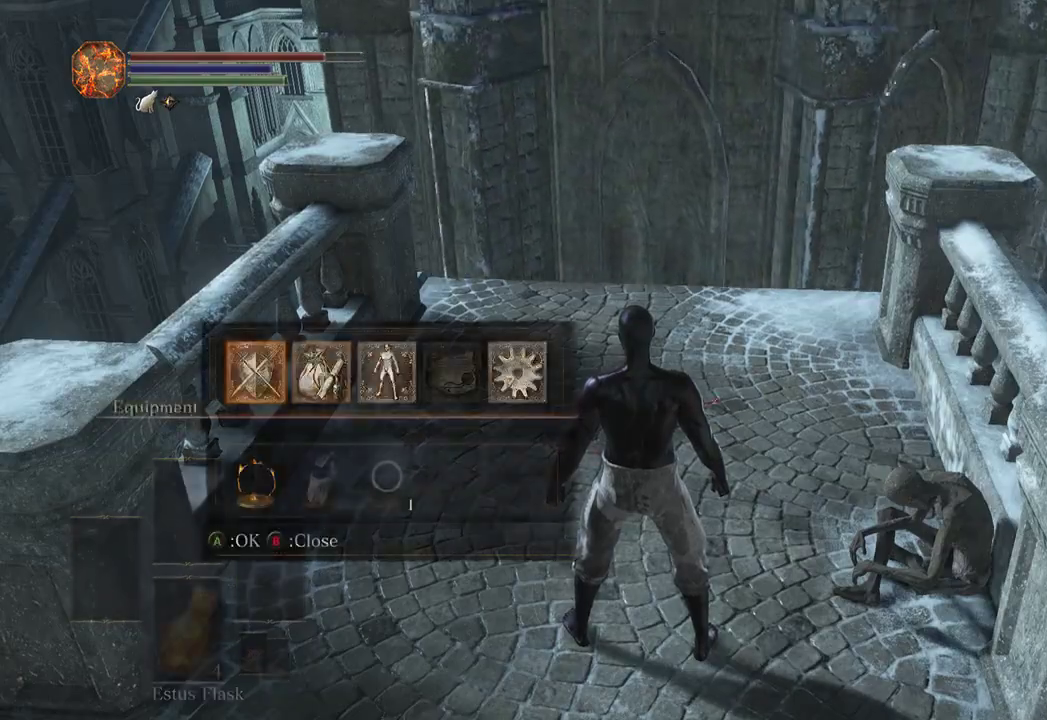
{"buttons": [], "left_stick": "center", "right_stick": "center", "events": [[33, "START", "up"], [67, "DPAD_RIGHT", "down"], [167, "A", "down"], [267, "A", "up"], [267, "DPAD_RIGHT", "up"], [367, "DPAD_UP", "down"], [500, "DPAD_UP", "up"]]}
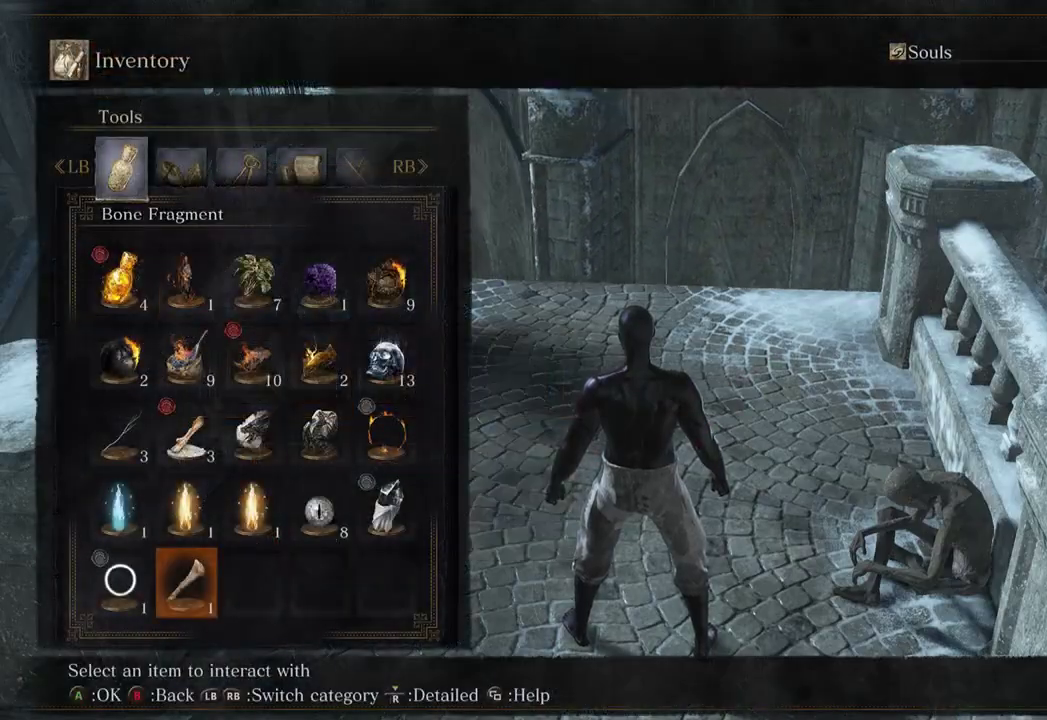
{"buttons": [], "left_stick": "center", "right_stick": "center", "events": [[300, "START", "down"], [433, "START", "up"]]}
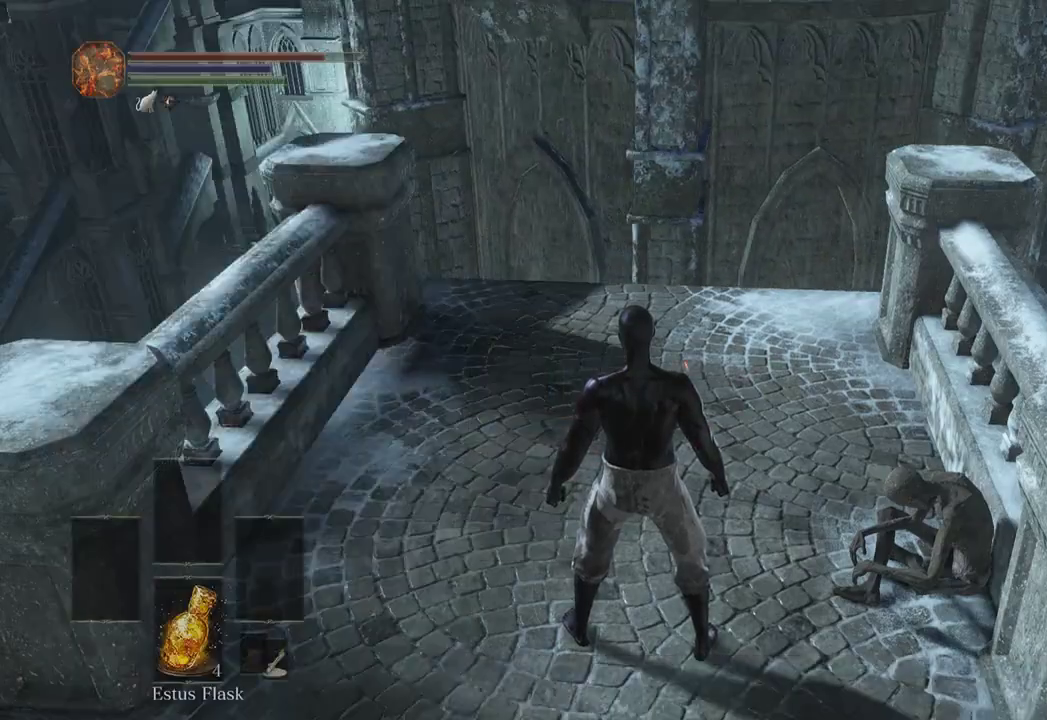
{"buttons": [], "left_stick": "center", "right_stick": "center", "events": [[167, "right_stick", "up"], [267, "right_stick", "center"]]}
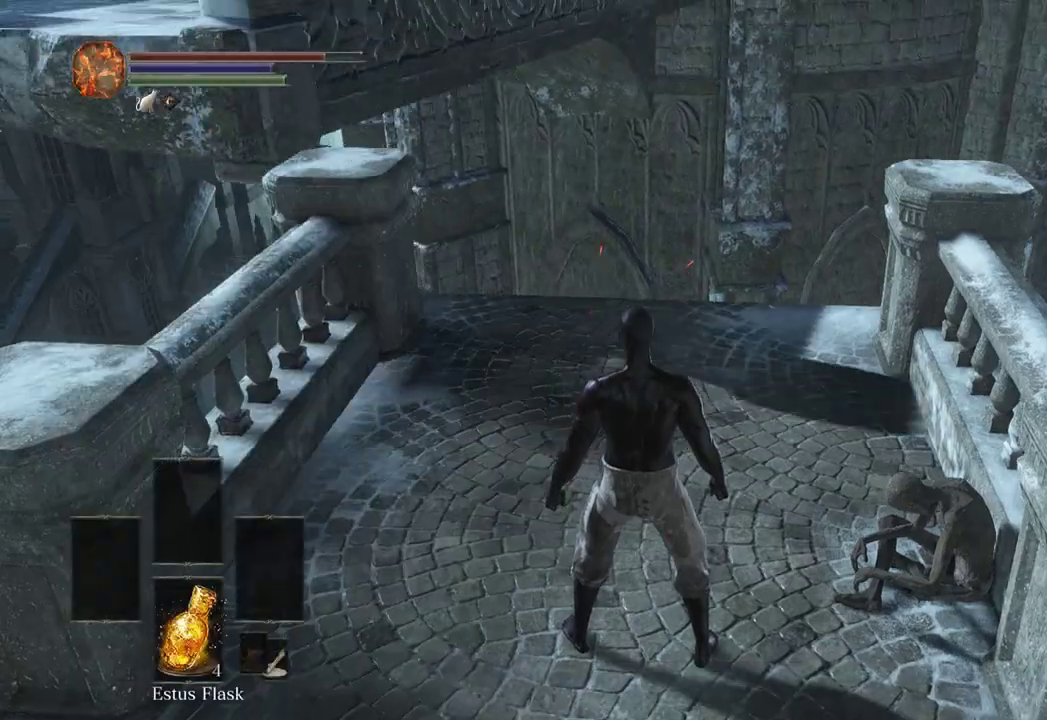
{"buttons": [], "left_stick": "up", "right_stick": "center", "events": [[167, "left_stick", "up"]]}
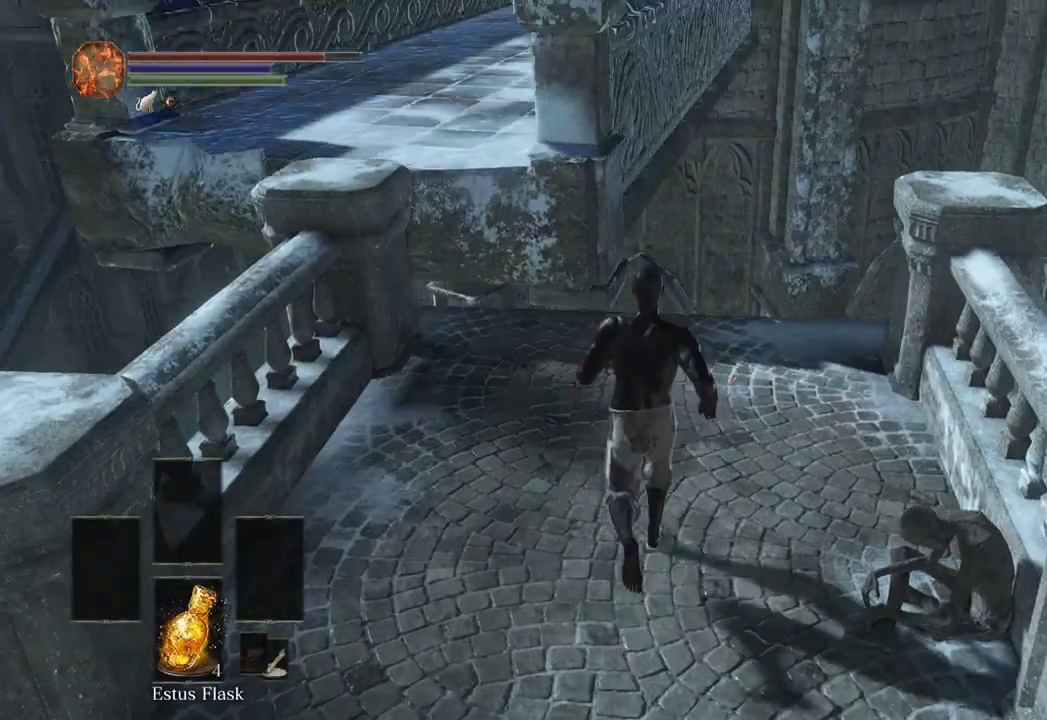
{"buttons": ["B", "START"], "left_stick": "up", "right_stick": "center", "events": [[33, "B", "down"], [200, "right_stick", "up-right"], [300, "right_stick", "center"], [433, "START", "down"]]}
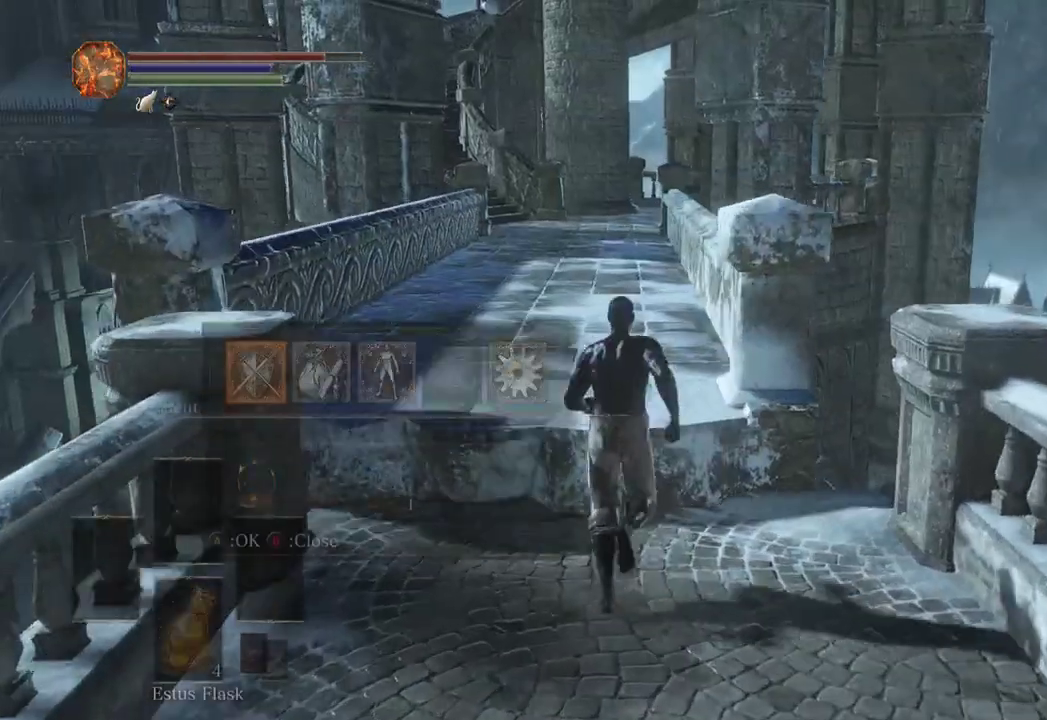
{"buttons": ["B"], "left_stick": "up", "right_stick": "center", "events": [[33, "START", "up"], [33, "right_stick", "down"], [100, "A", "down"], [100, "right_stick", "center"], [167, "A", "up"], [200, "DPAD_DOWN", "down"], [300, "A", "down"], [300, "DPAD_DOWN", "up"], [367, "A", "up"]]}
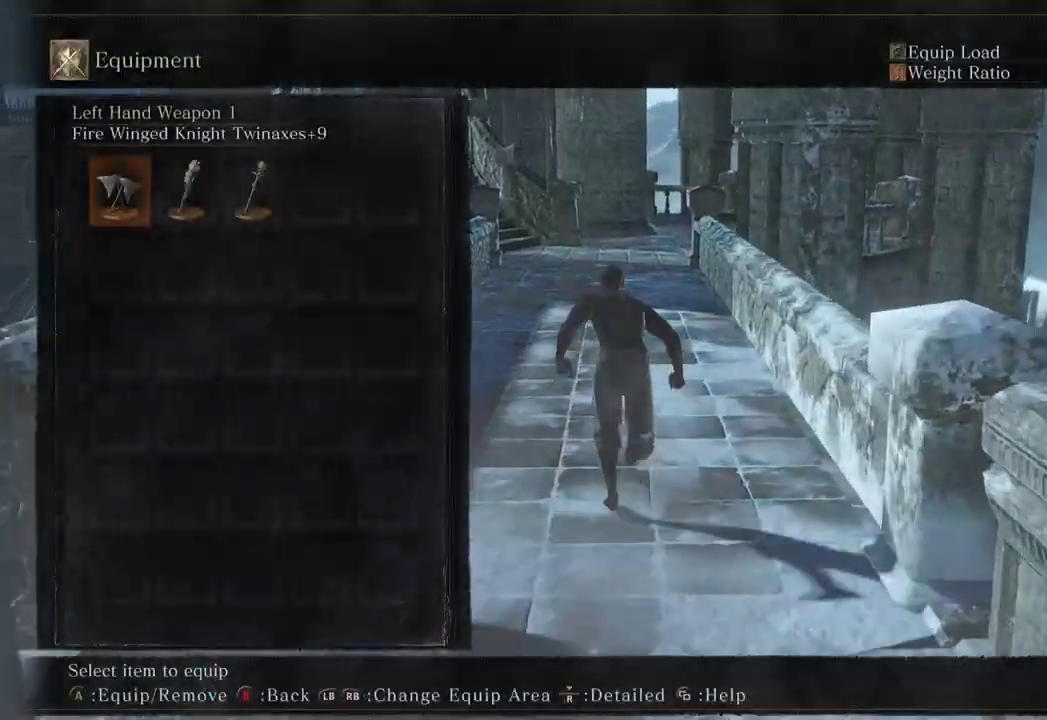
{"buttons": ["B"], "left_stick": "up", "right_stick": "center", "events": [[333, "A", "down"], [467, "A", "up"]]}
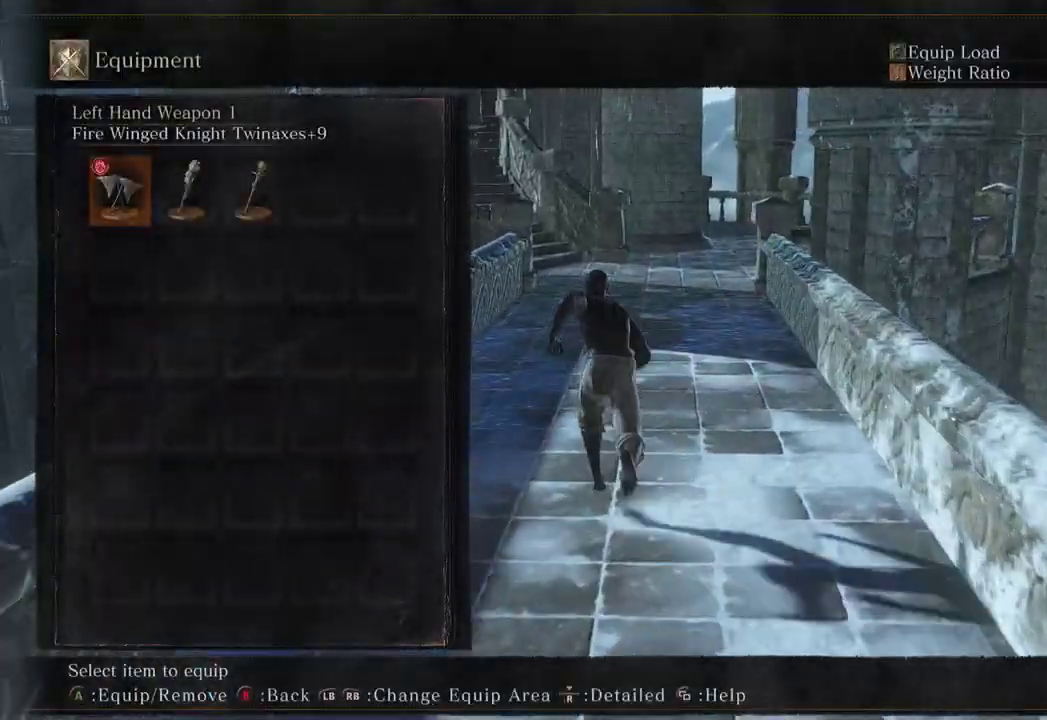
{"buttons": ["B", "START"], "left_stick": "up", "right_stick": "down", "events": [[133, "DPAD_RIGHT", "down"], [233, "A", "down"], [233, "DPAD_RIGHT", "up"], [333, "A", "up"], [467, "START", "down"], [467, "right_stick", "down"]]}